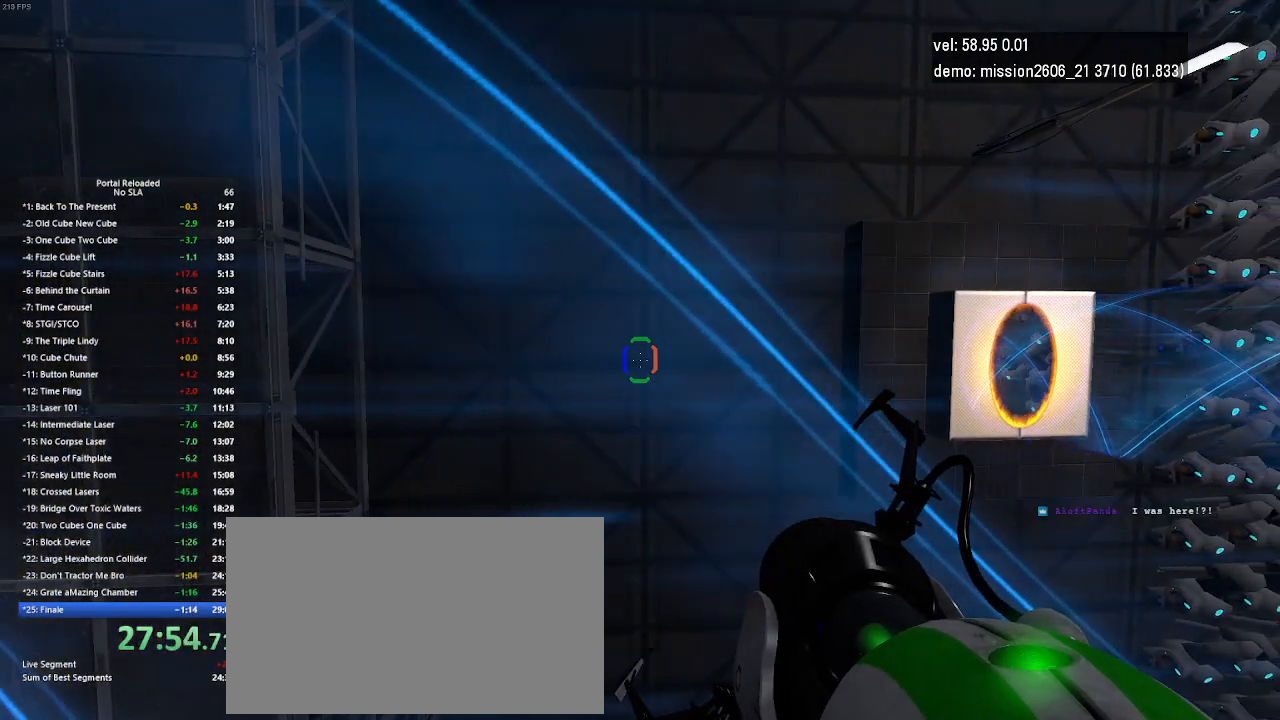
Gameplay with keyboard and mouse; each line is a JSON object with the keys and mouse buttons held at the frame after it. "events" lists presses ("down") and releases ("up") of "down", "duck", "jump", "left", "right", "up", "use", "mouse_left" and "mouse_right" between this image and that frame as [ms after this image, input, new state], when the widget could be followed in between. "mouse_left", "mouse_right" = the "left", "right" buttons of the "mouse" list. No other keys are recorded. Key names are as the overlay labels them; some are game actions (e.g. jump) rather than physical keys. Not read: mouse_move.
{"keys": ["right"], "mouse": [], "events": []}
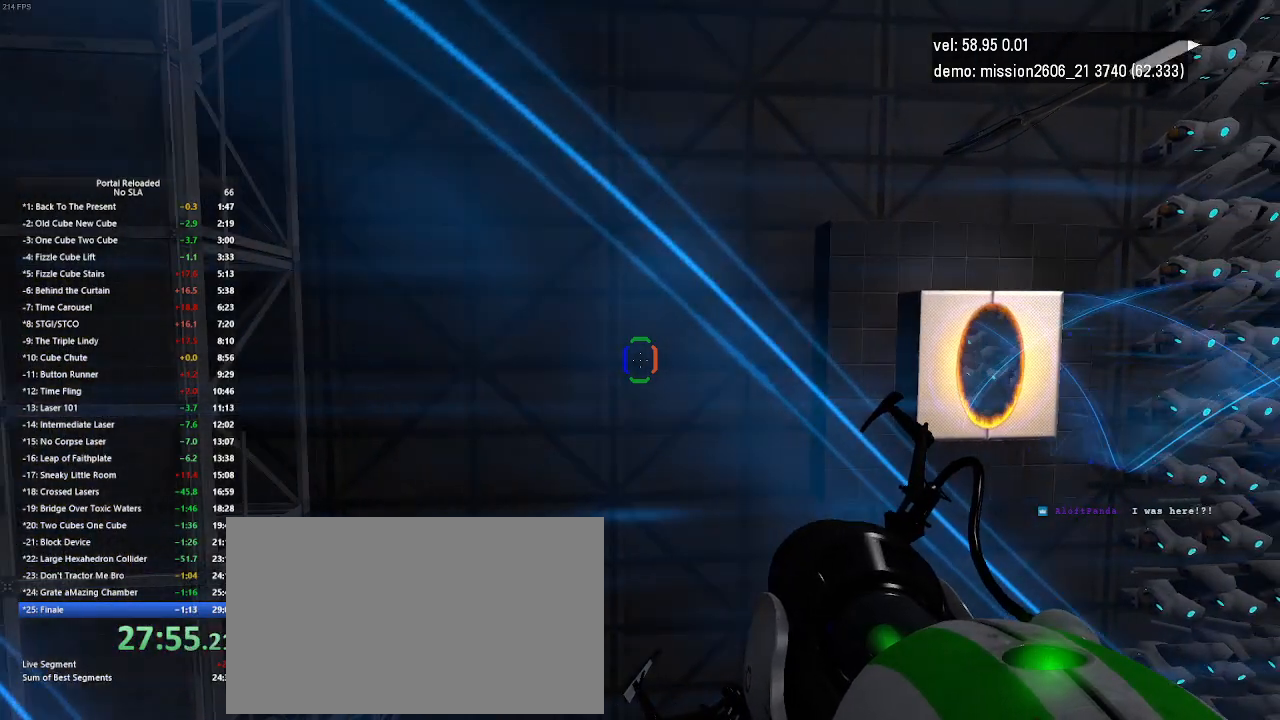
{"keys": ["right"], "mouse": [], "events": []}
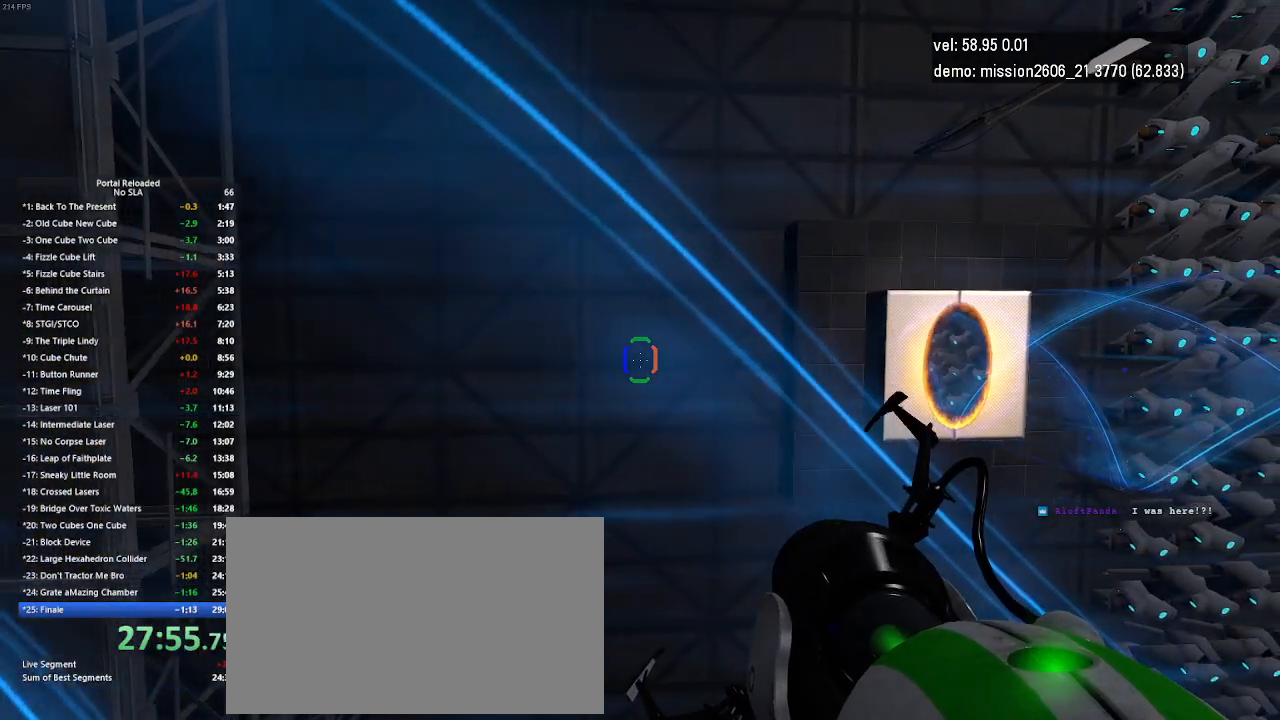
{"keys": ["right"], "mouse": [], "events": []}
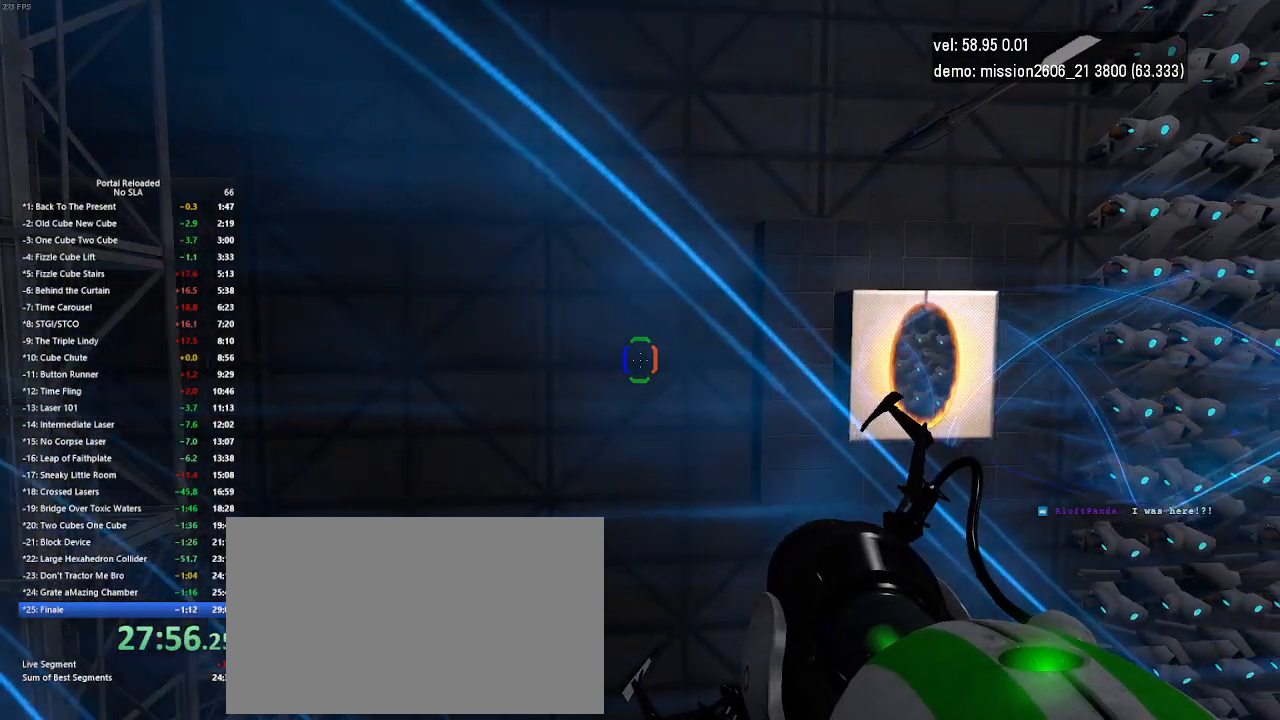
{"keys": ["right"], "mouse": [], "events": []}
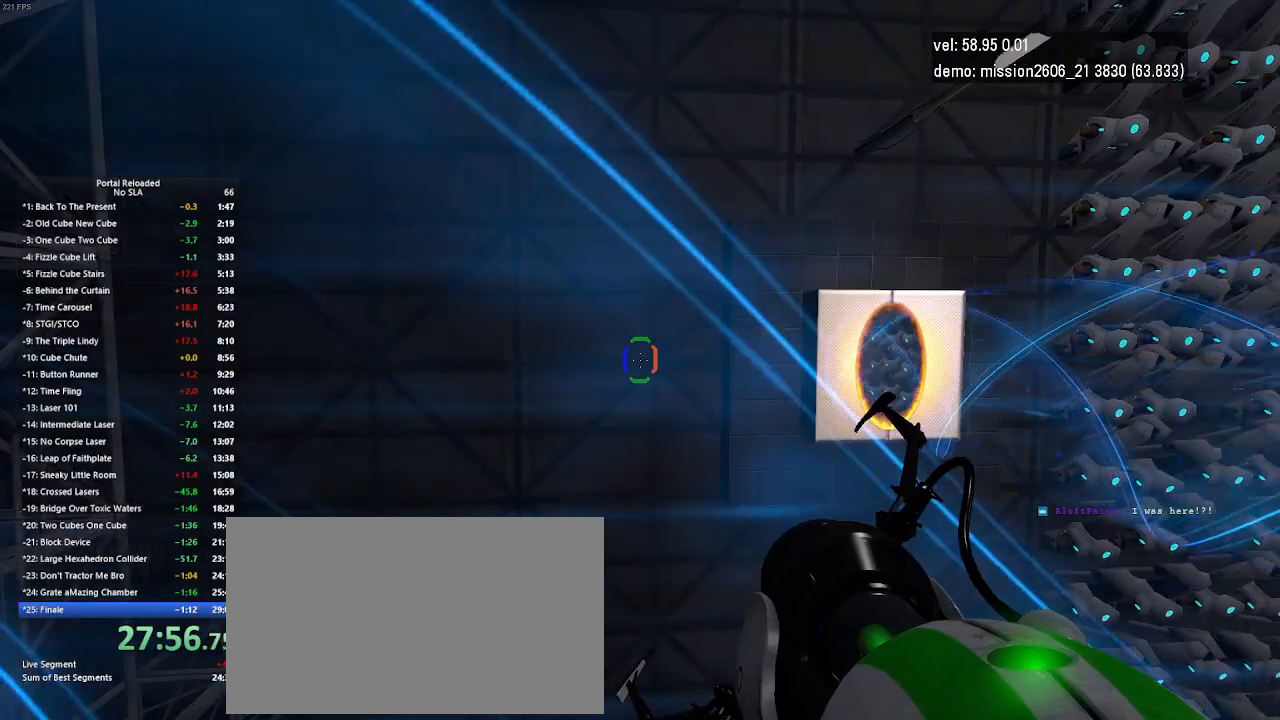
{"keys": ["right"], "mouse": [], "events": []}
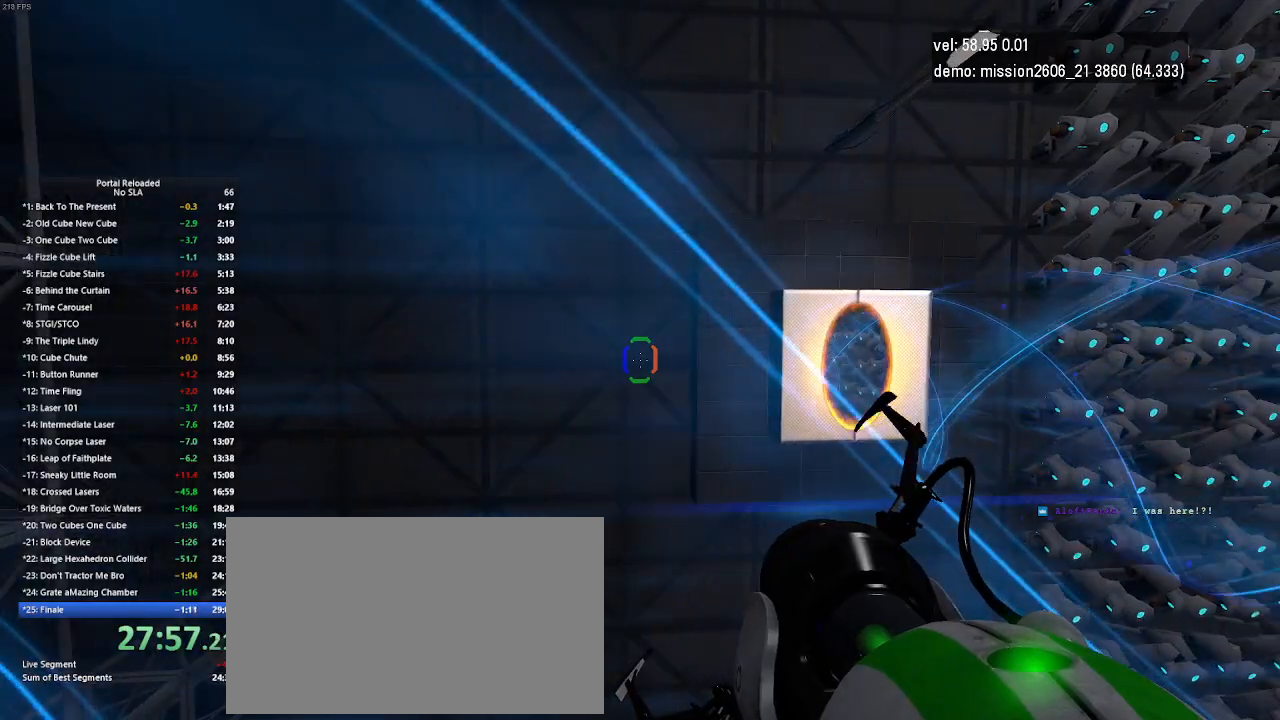
{"keys": ["right"], "mouse": [], "events": []}
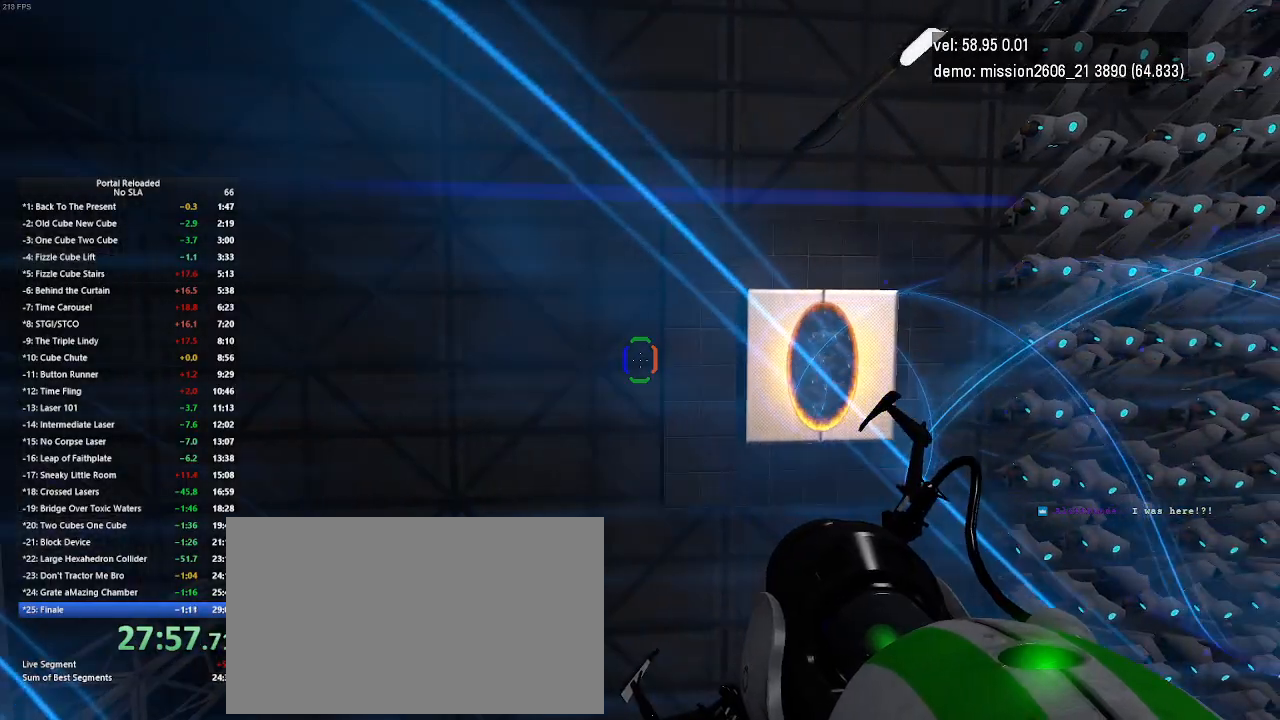
{"keys": ["right"], "mouse": [], "events": []}
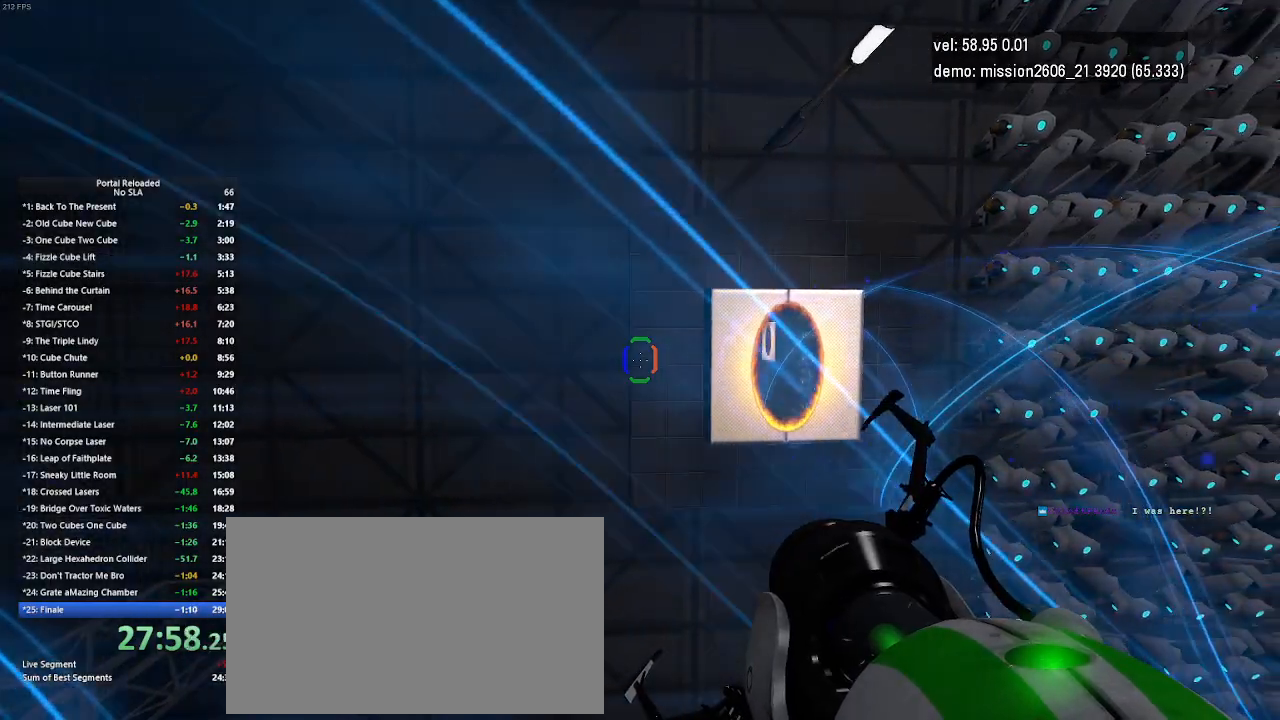
{"keys": ["right"], "mouse": [], "events": []}
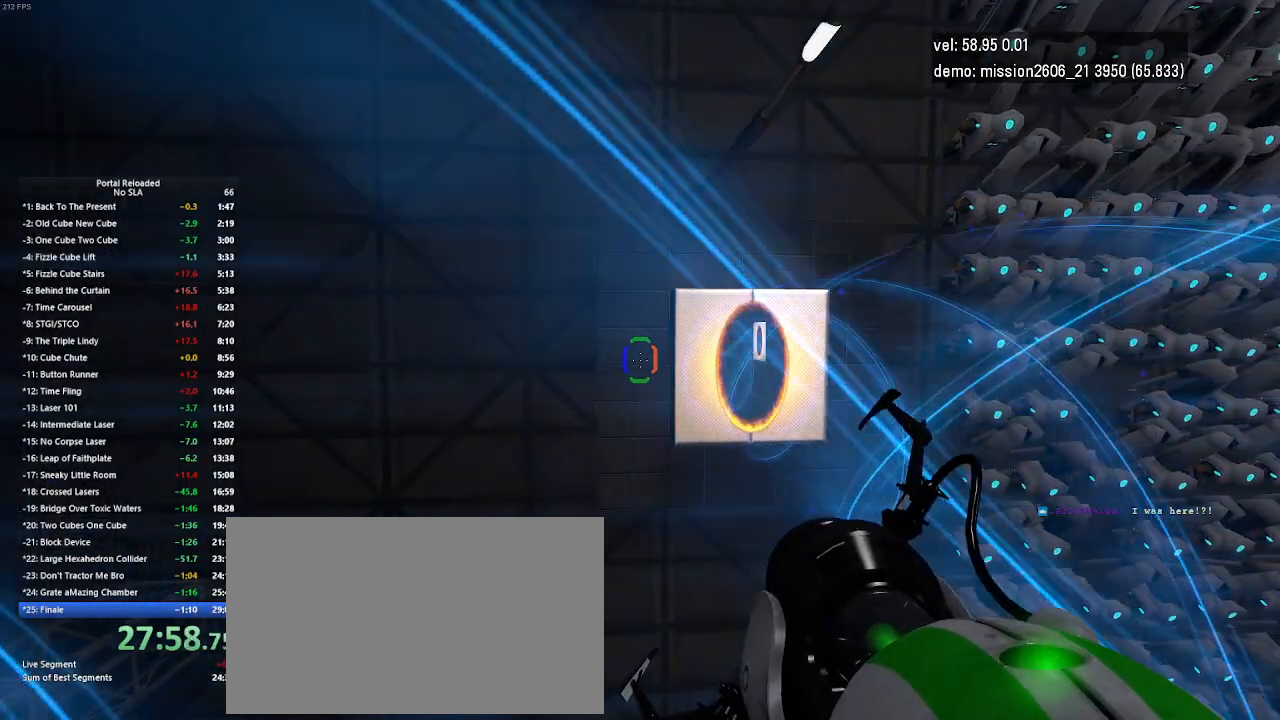
{"keys": ["right"], "mouse": [], "events": []}
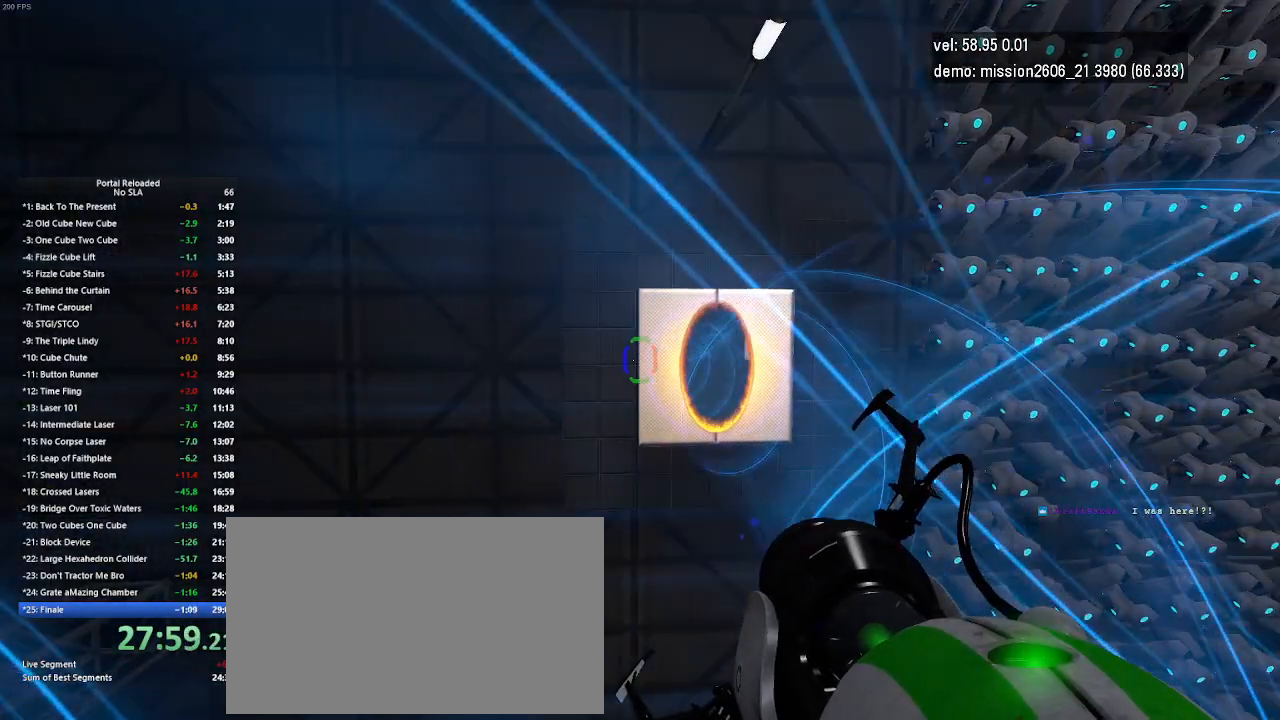
{"keys": ["right"], "mouse": [], "events": []}
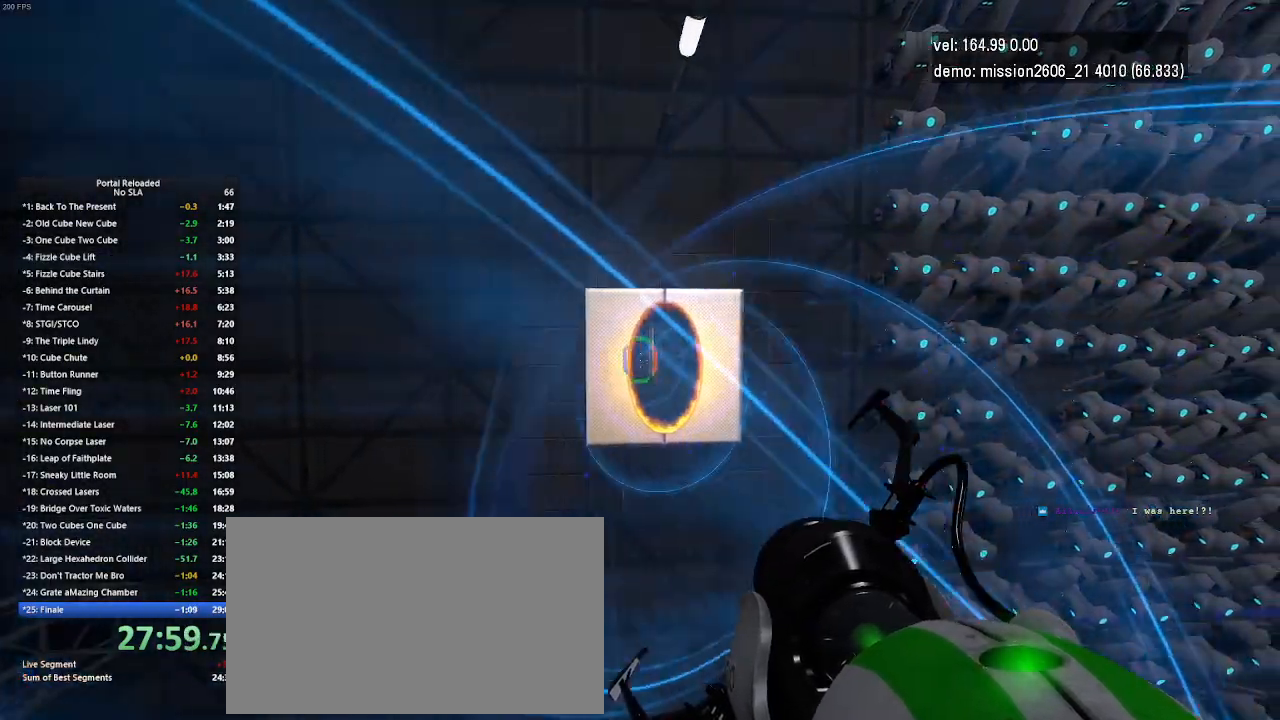
{"keys": ["right"], "mouse": [], "events": []}
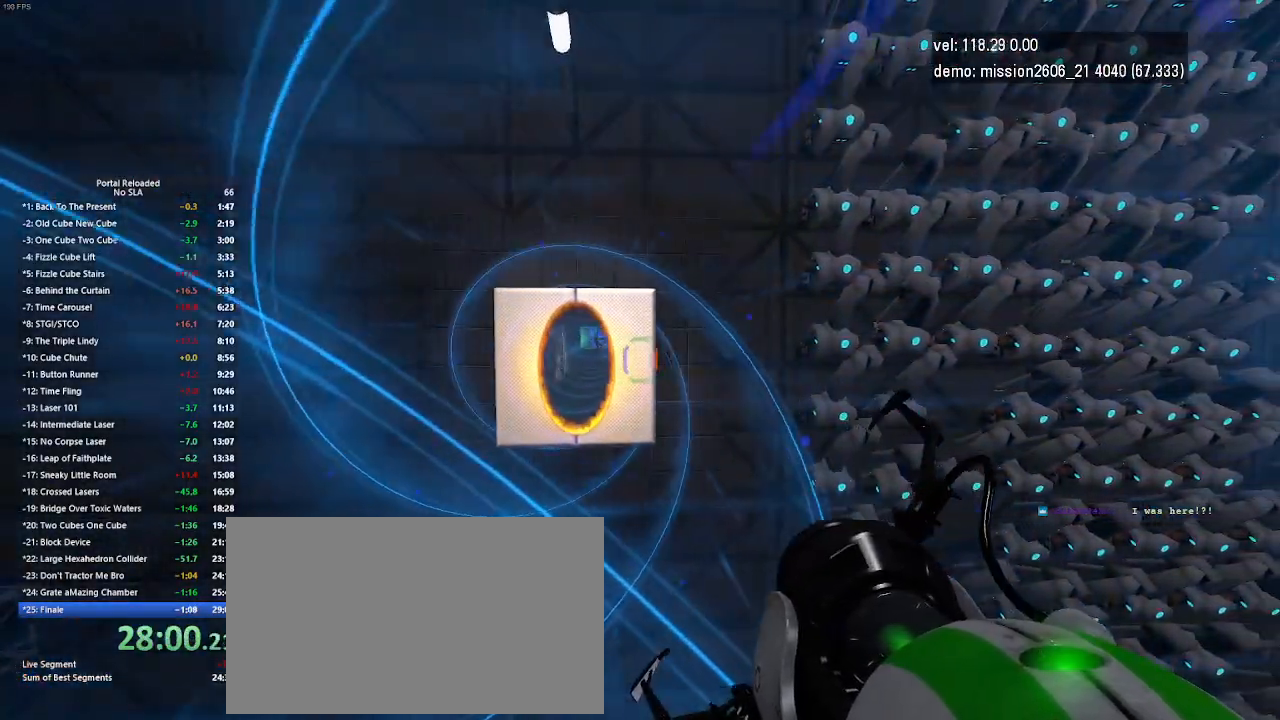
{"keys": ["right"], "mouse": [], "events": []}
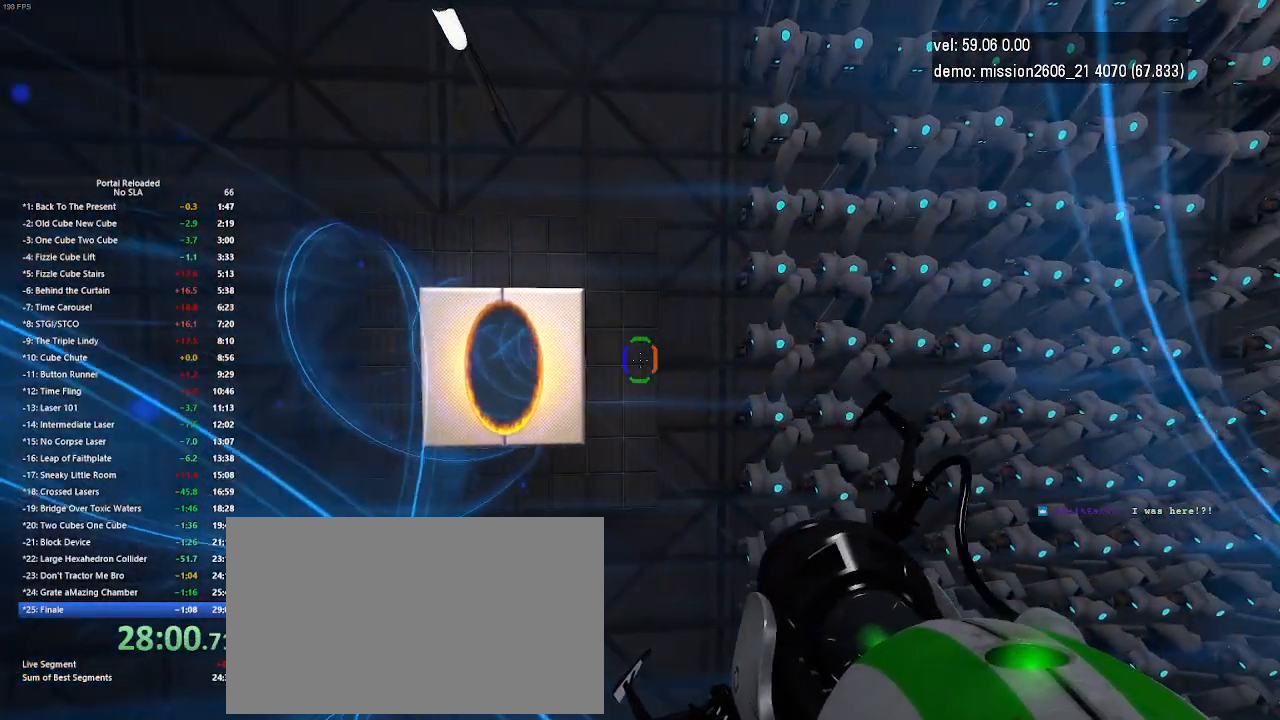
{"keys": ["right"], "mouse": [], "events": []}
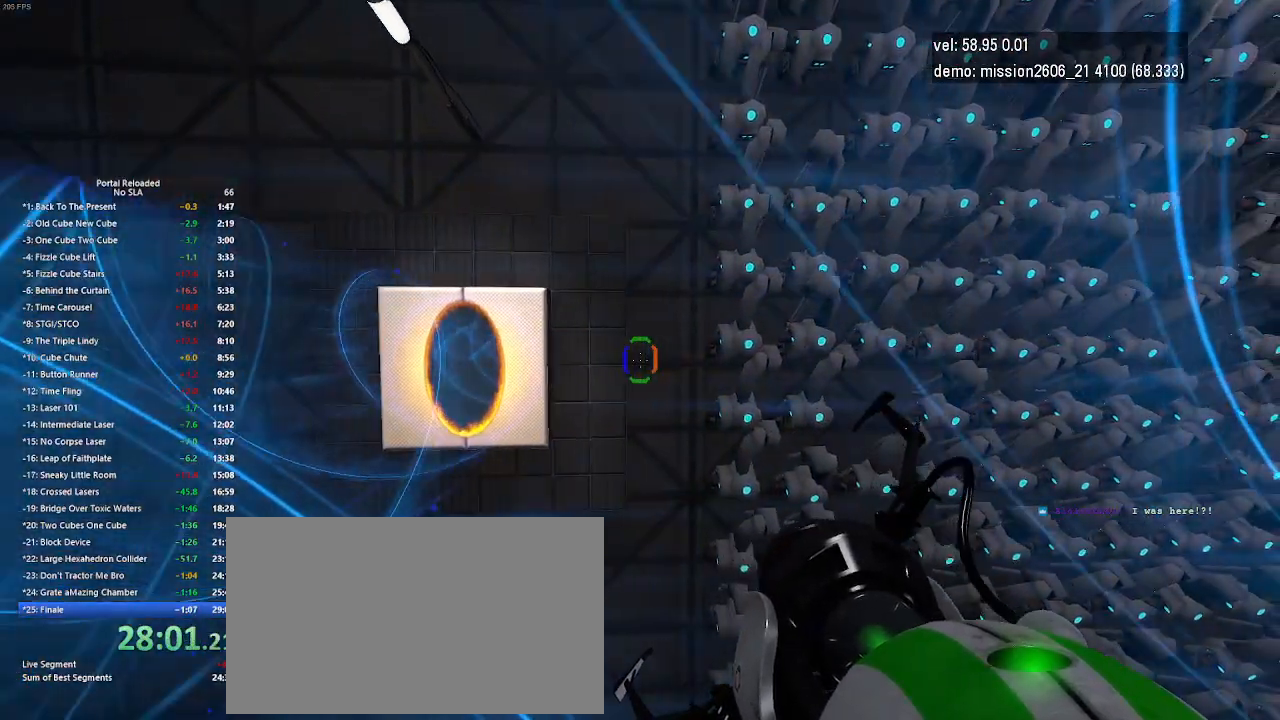
{"keys": ["right"], "mouse": [], "events": []}
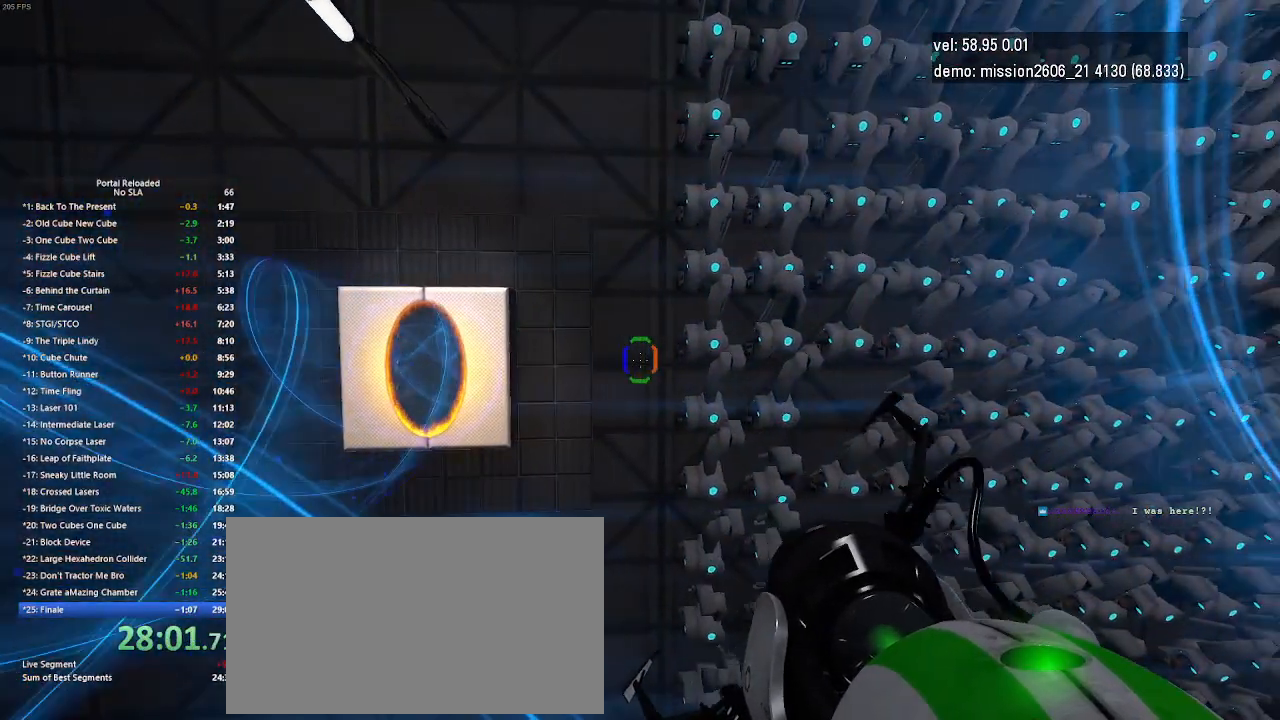
{"keys": ["right"], "mouse": [], "events": []}
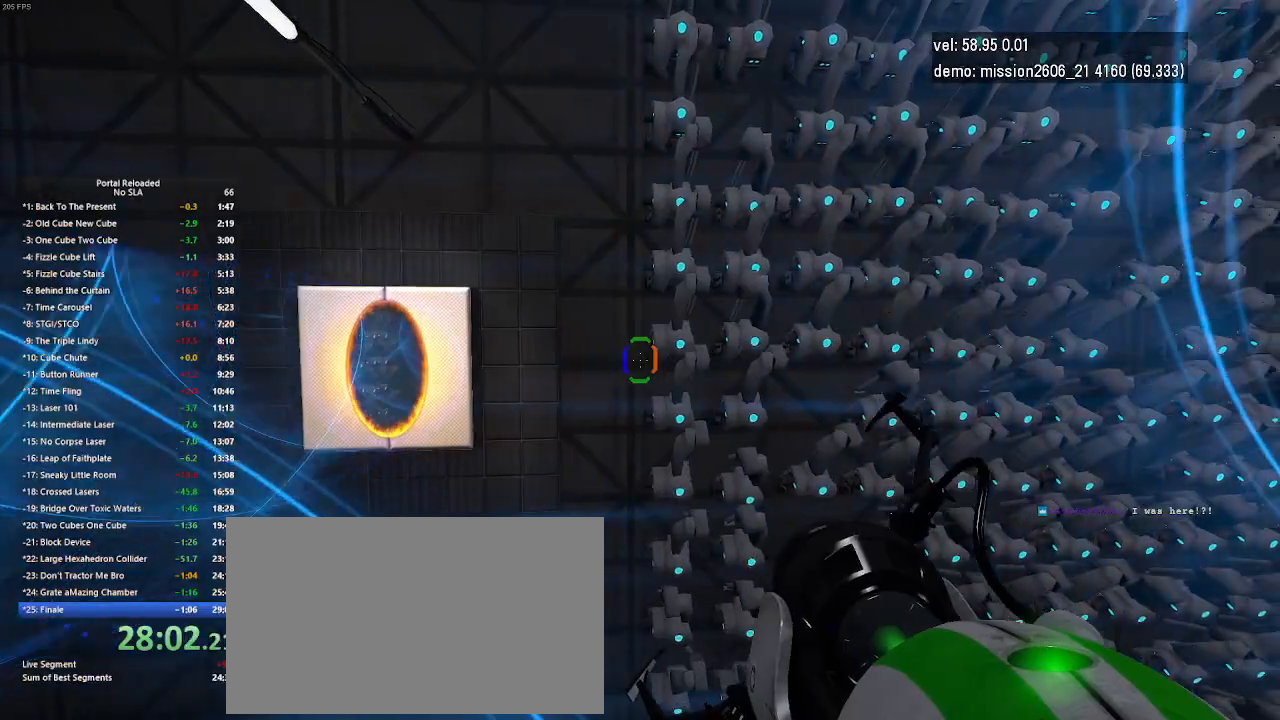
{"keys": ["right"], "mouse": [], "events": []}
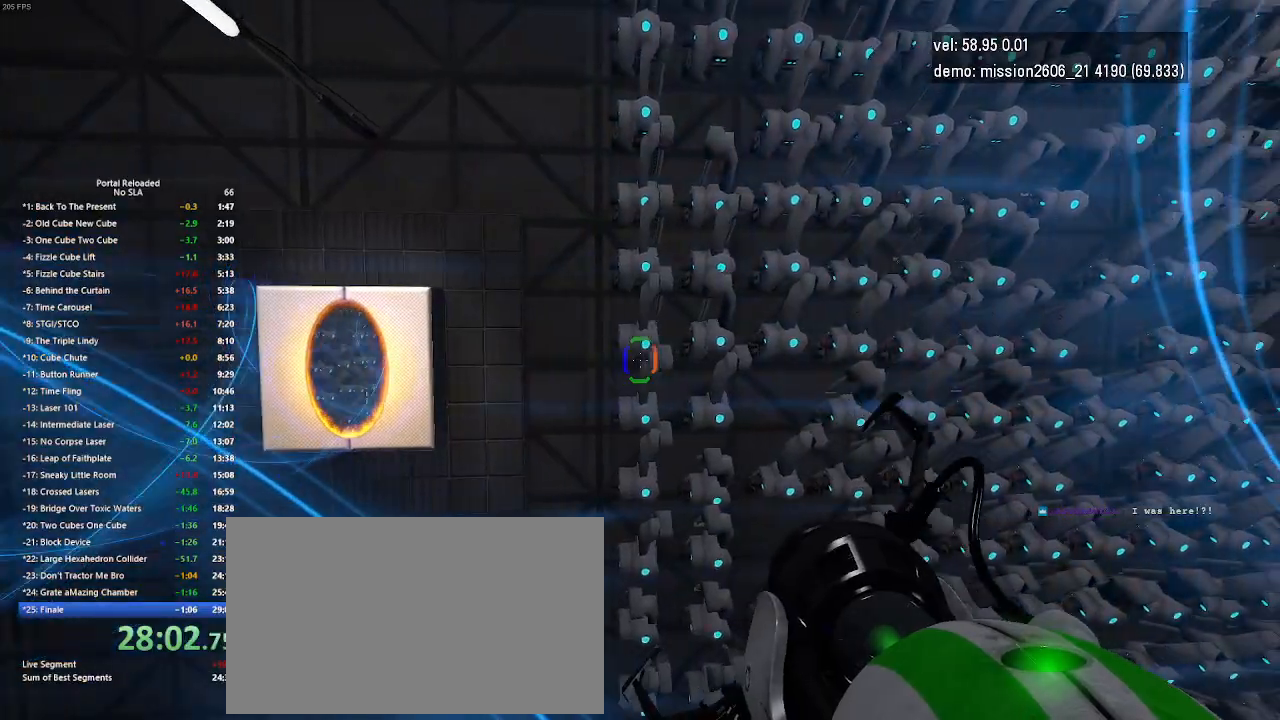
{"keys": ["right"], "mouse": [], "events": []}
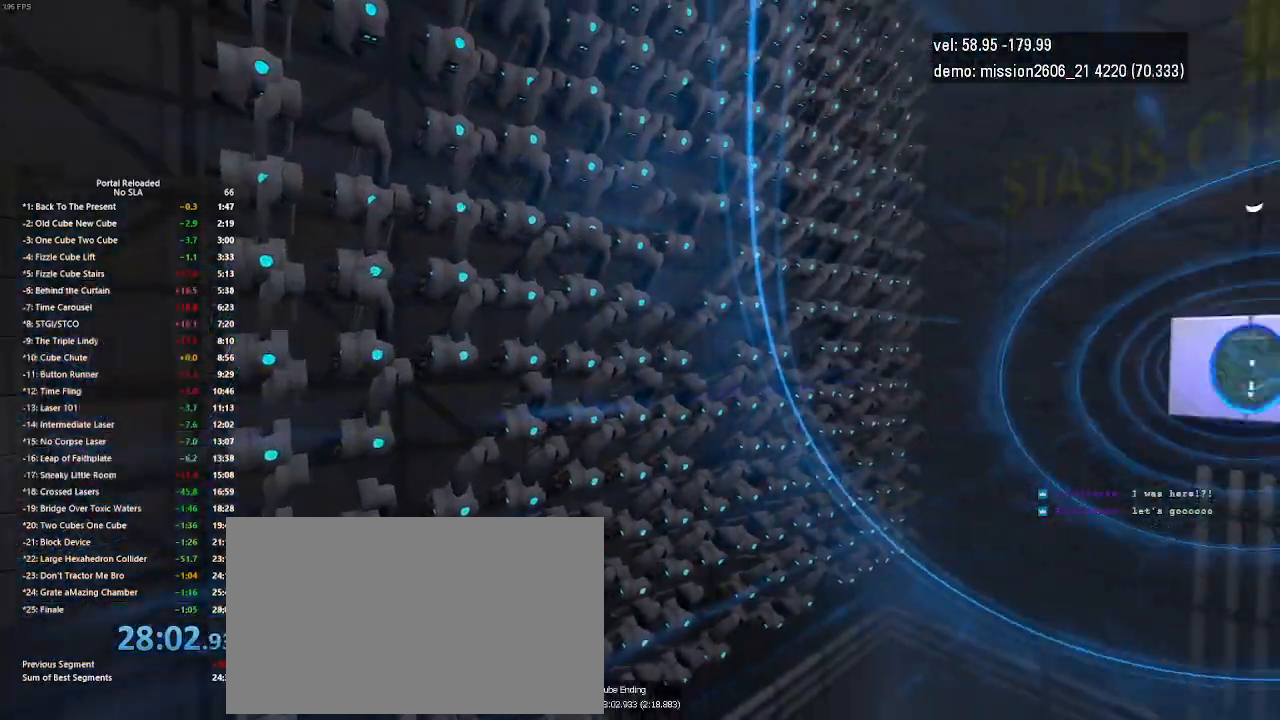
{"keys": [], "mouse": [], "events": [[233, "right", "up"]]}
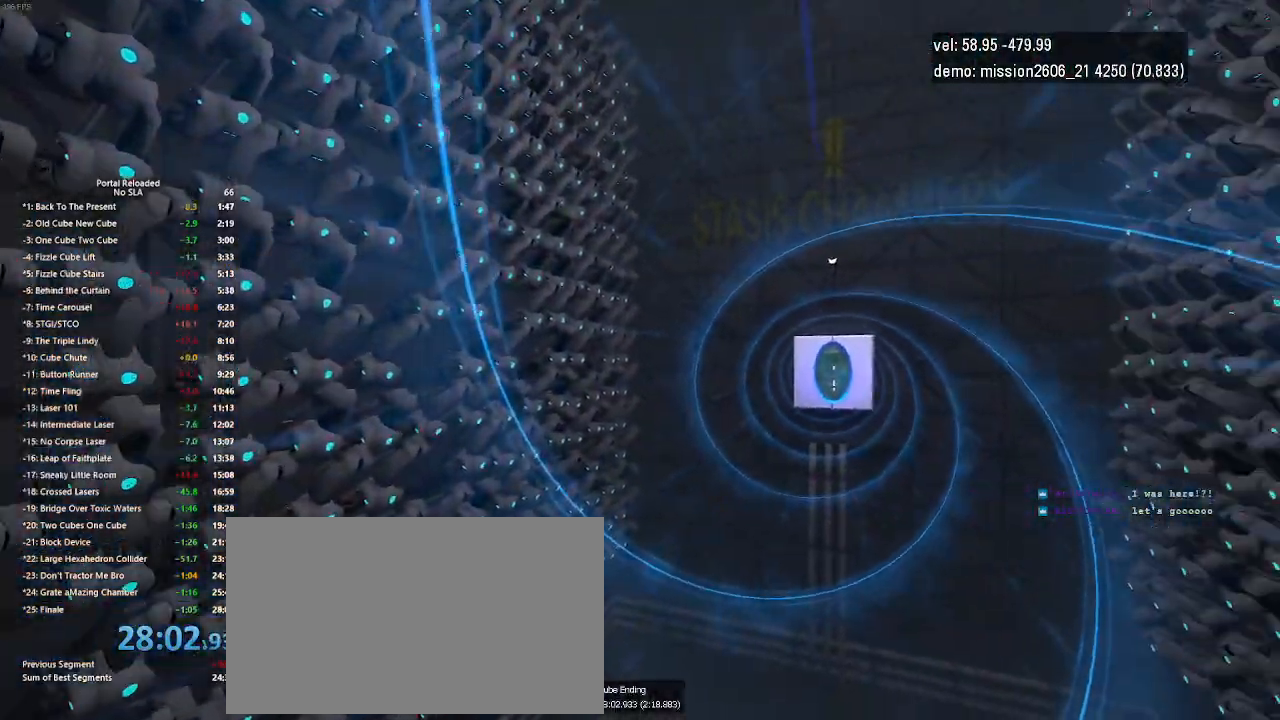
{"keys": [], "mouse": [], "events": []}
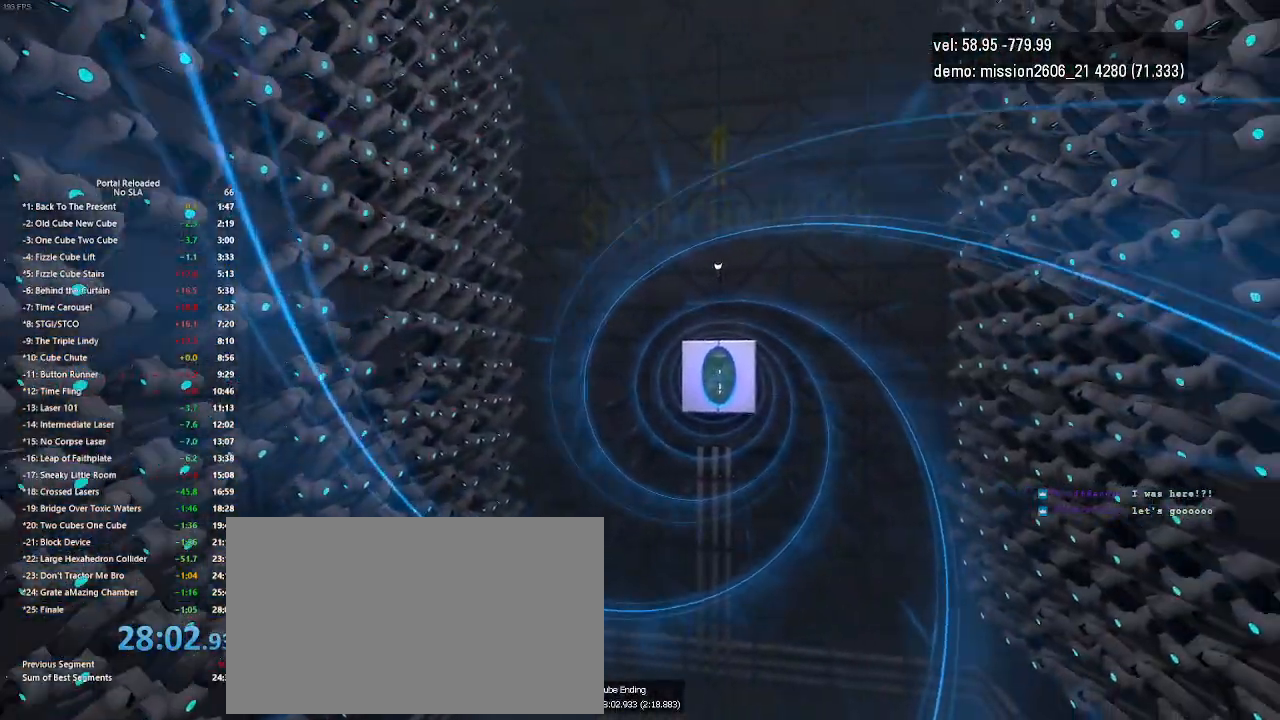
{"keys": [], "mouse": [], "events": []}